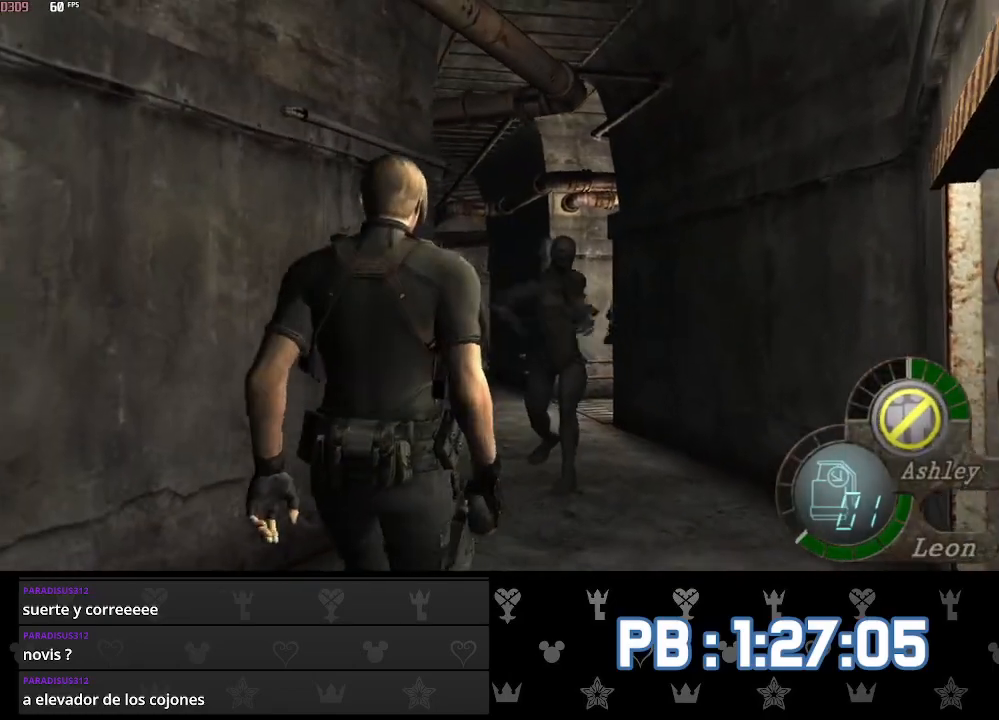
Gameplay with a controller (PlayStation layout); each line is a JSON object with the inputs held at the frame after it. "events" lists button and stick changes between this image and that frame as [ms after this image, input, new state], when the widget could be followed in between. Not read: TOUCHPAD.
{"buttons": [], "left_stick": "down-left", "right_stick": "left", "events": [[383, "right_stick", "left"], [483, "left_stick", "down-left"]]}
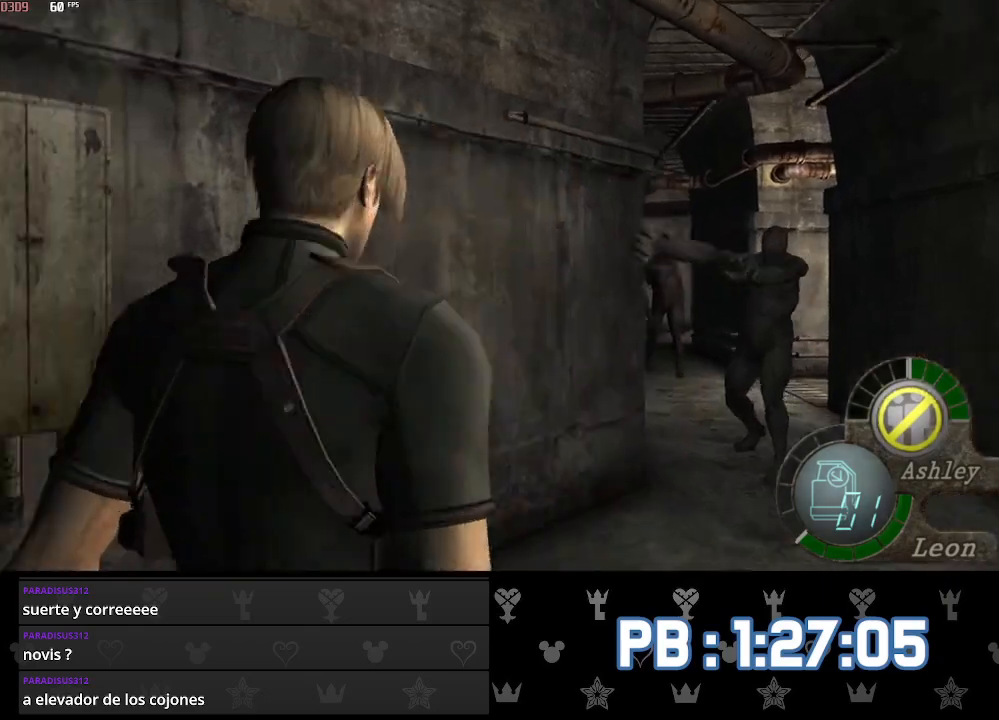
{"buttons": [], "left_stick": "up-left", "right_stick": "center", "events": [[133, "L2", "down"], [150, "left_stick", "left"], [217, "L2", "up"], [283, "L2", "down"], [383, "L2", "up"], [400, "left_stick", "up-left"], [467, "right_stick", "center"]]}
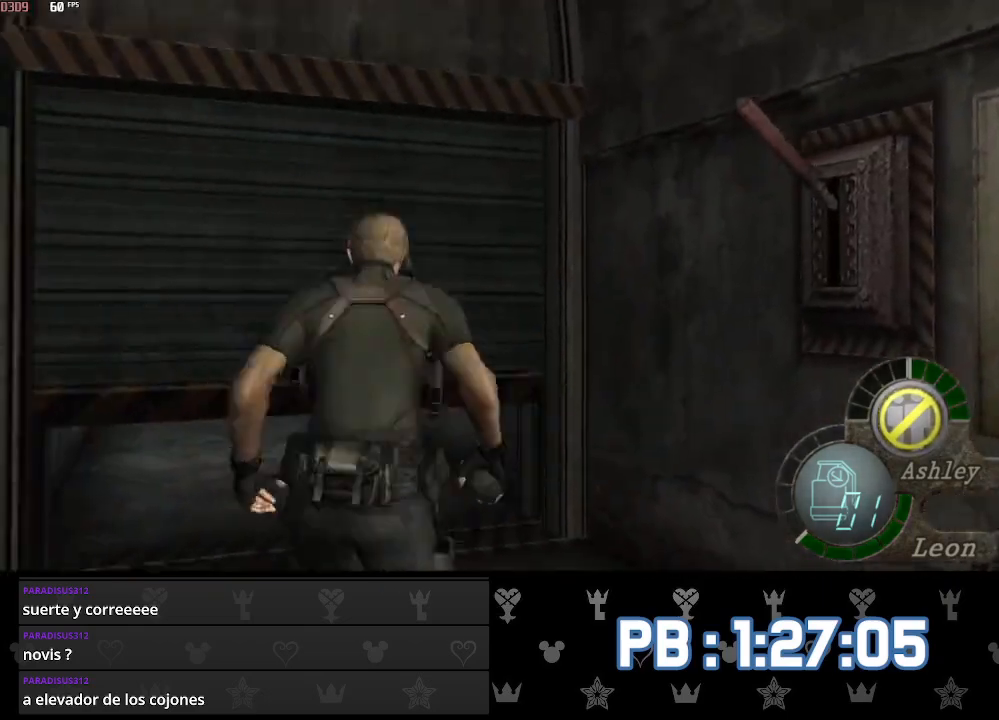
{"buttons": [], "left_stick": "up", "right_stick": "center", "events": [[333, "left_stick", "up"]]}
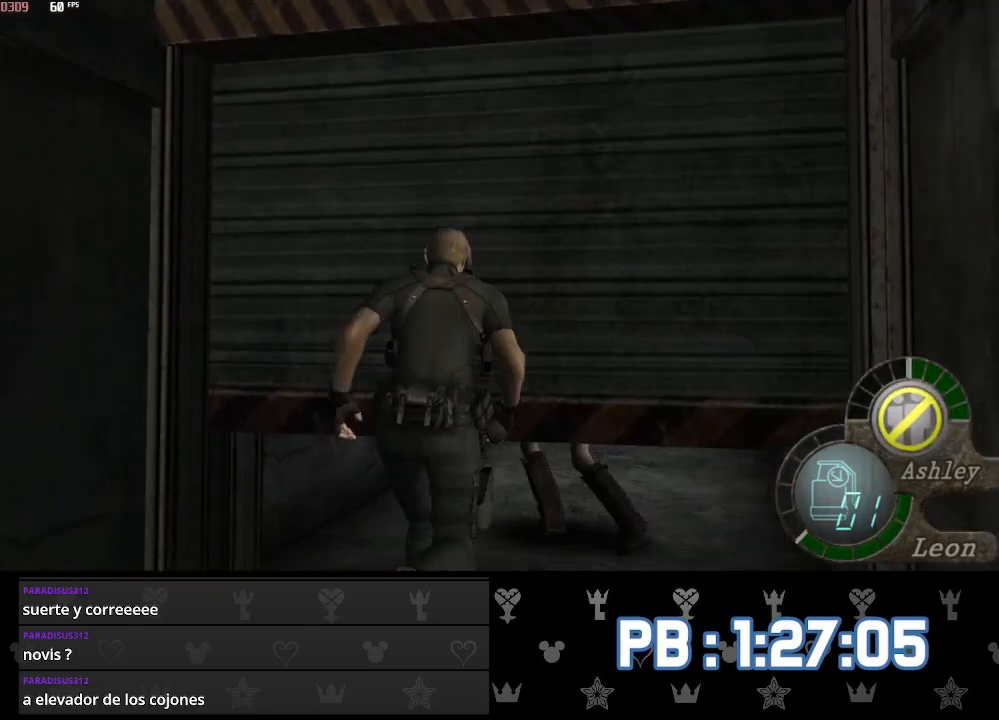
{"buttons": ["R1"], "left_stick": "up", "right_stick": "center", "events": [[217, "DPAD_RIGHT", "down"], [300, "DPAD_RIGHT", "up"], [400, "R1", "down"]]}
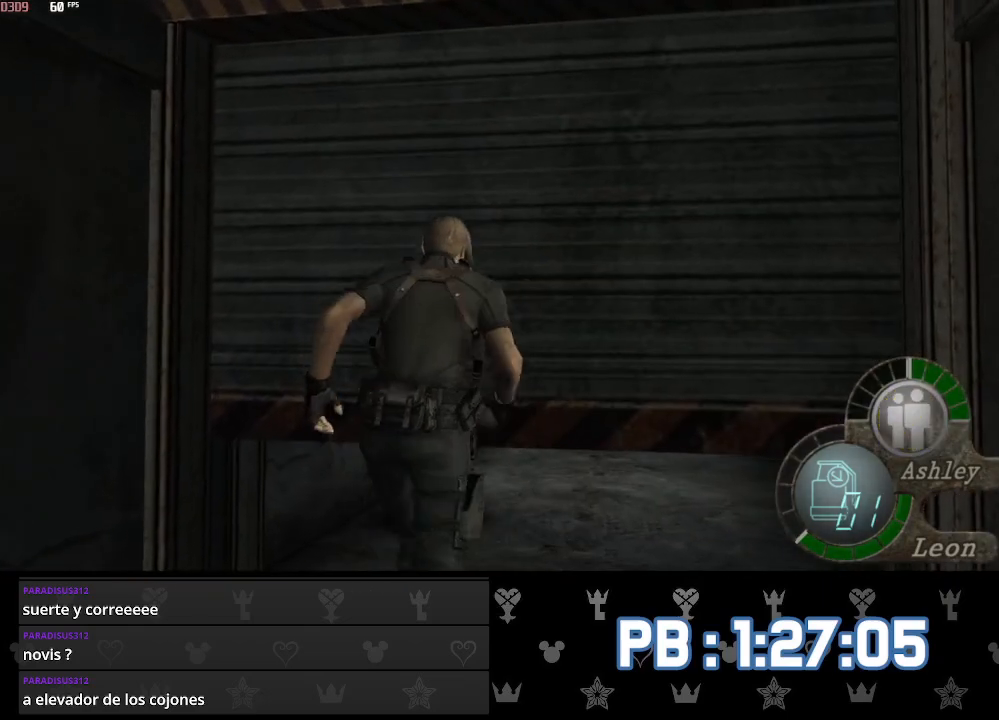
{"buttons": [], "left_stick": "up", "right_stick": "center", "events": [[50, "R1", "up"]]}
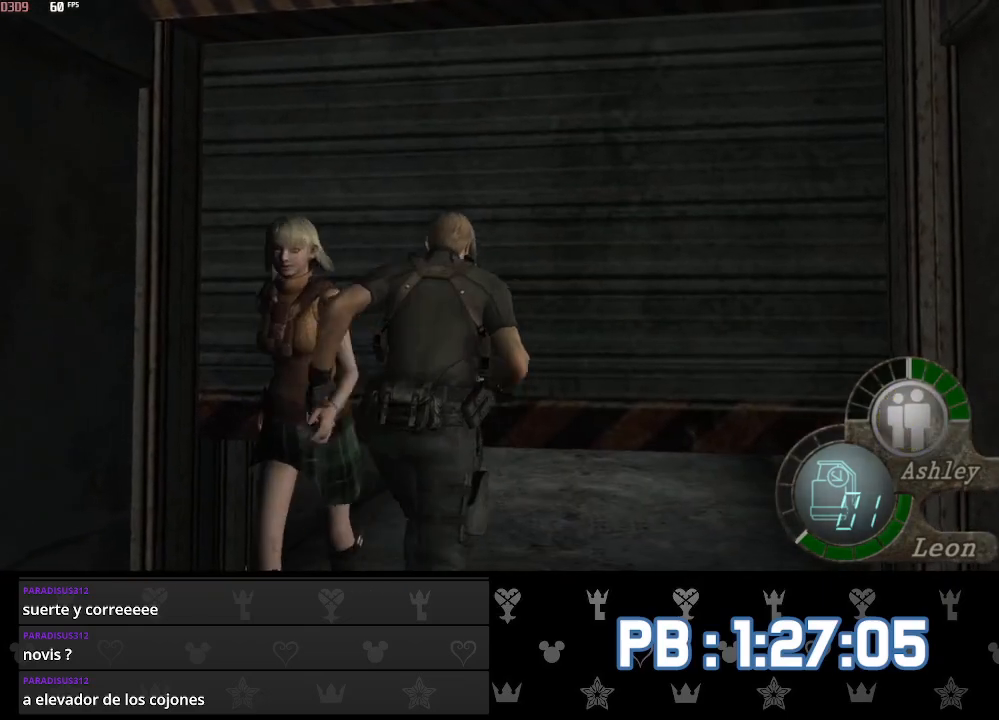
{"buttons": [], "left_stick": "up", "right_stick": "center", "events": []}
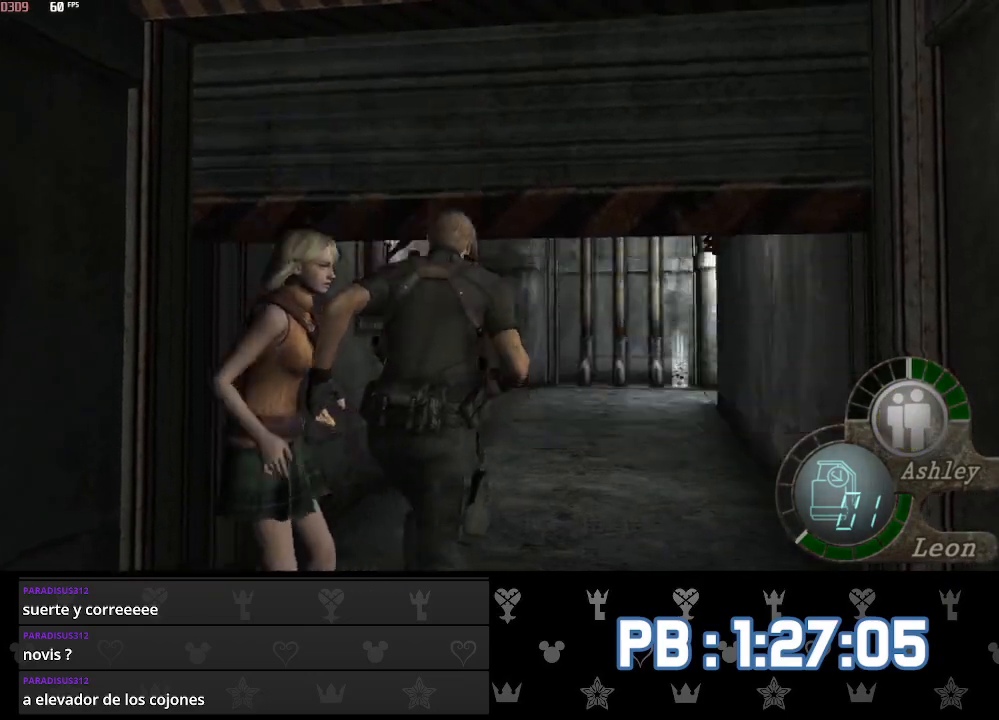
{"buttons": [], "left_stick": "up", "right_stick": "center", "events": [[317, "DPAD_LEFT", "down"], [433, "DPAD_LEFT", "up"]]}
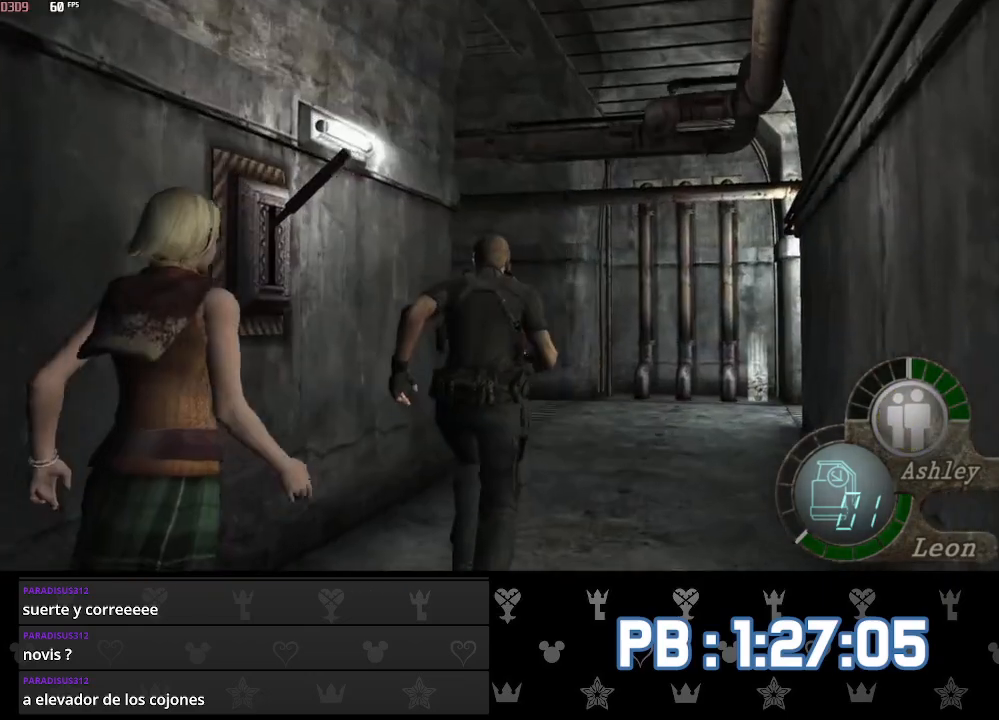
{"buttons": ["DPAD_LEFT"], "left_stick": "up", "right_stick": "center", "events": [[167, "DPAD_LEFT", "down"]]}
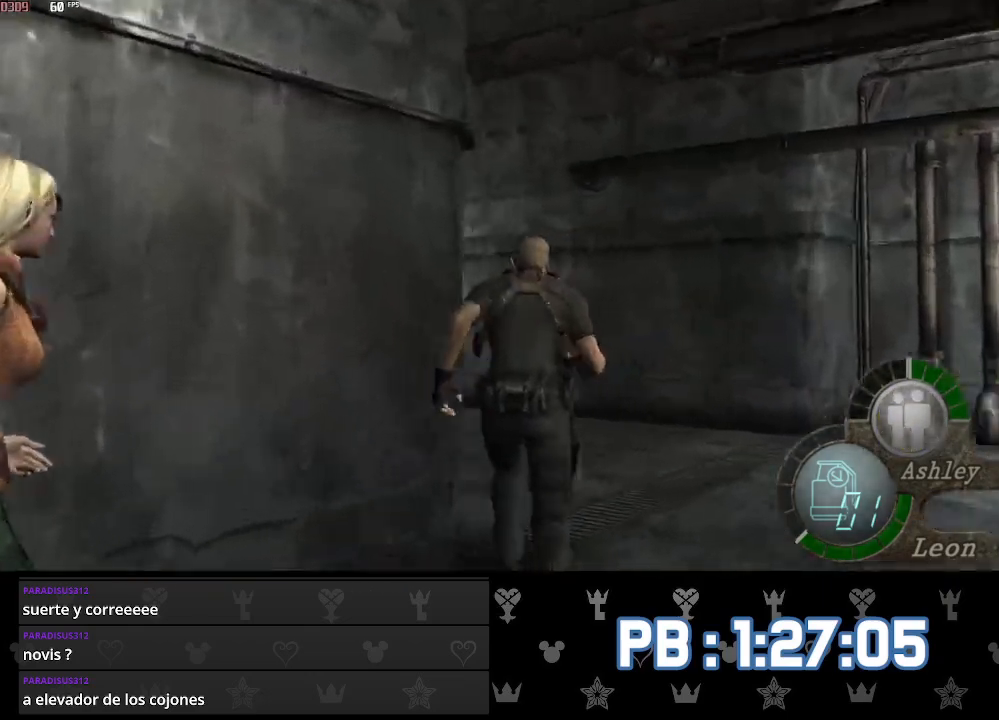
{"buttons": ["DPAD_LEFT"], "left_stick": "up", "right_stick": "center", "events": []}
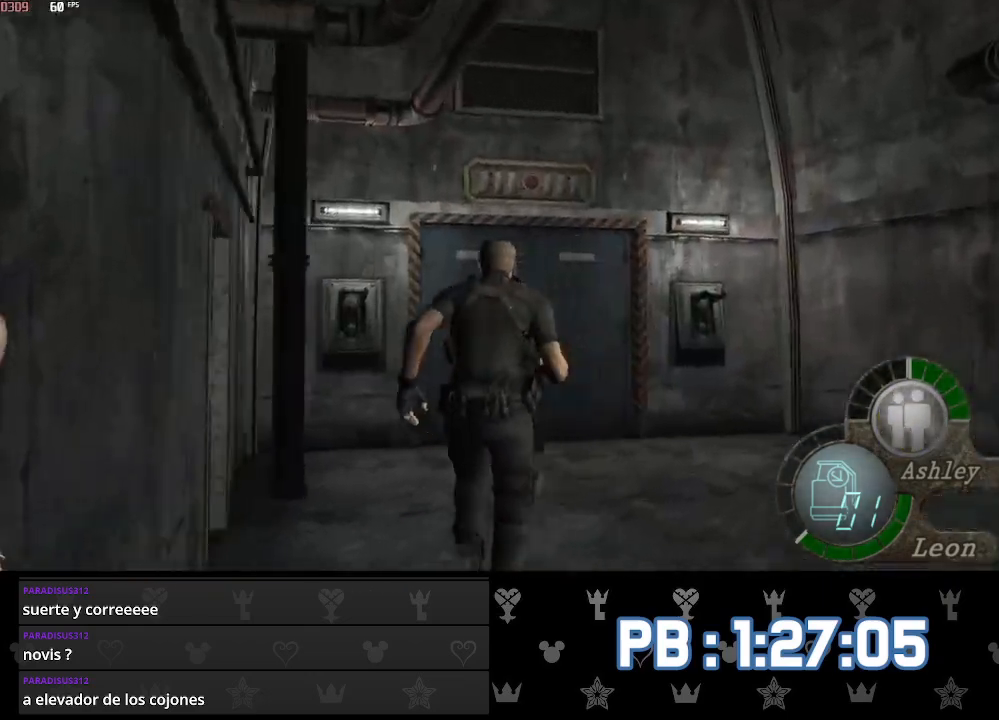
{"buttons": [], "left_stick": "up", "right_stick": "center", "events": [[250, "DPAD_LEFT", "up"]]}
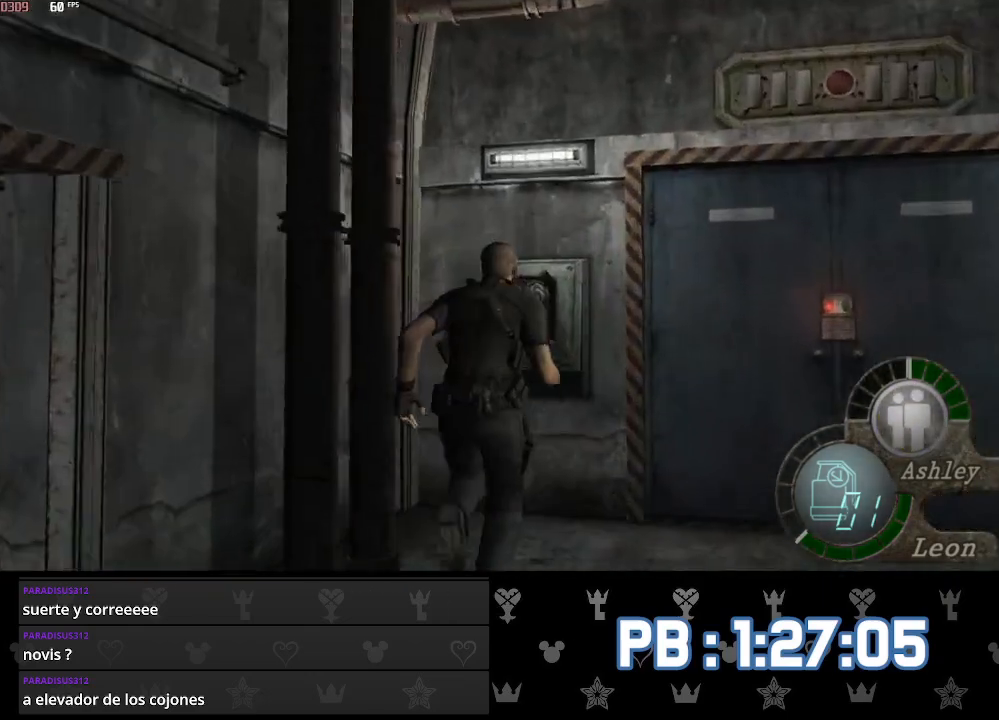
{"buttons": [], "left_stick": "right", "right_stick": "center", "events": [[150, "left_stick", "center"], [250, "left_stick", "right"]]}
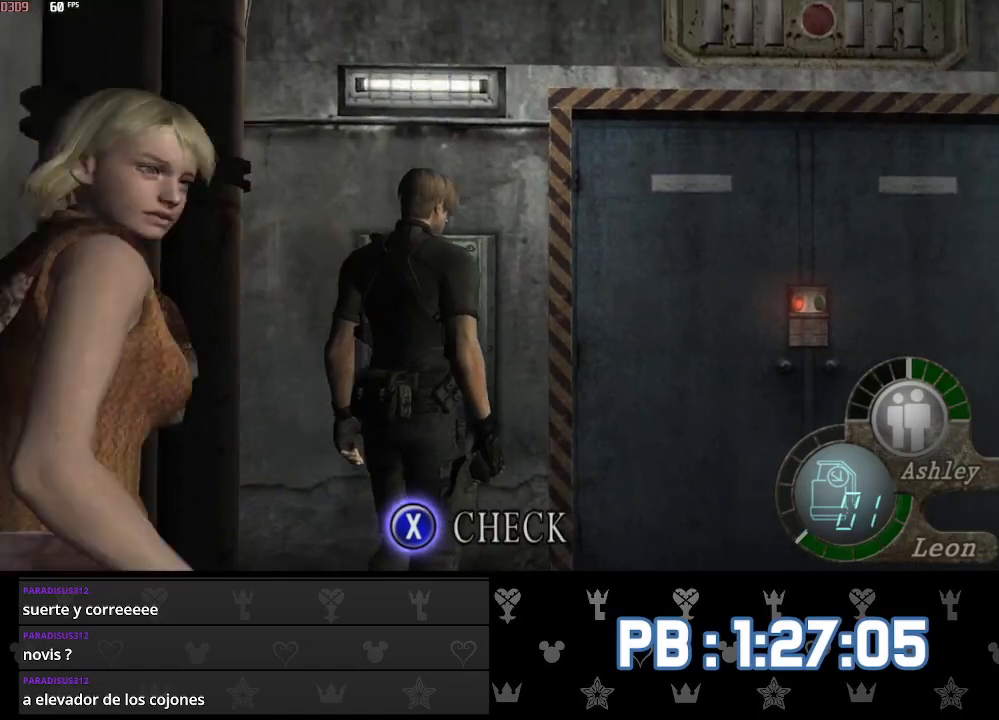
{"buttons": [], "left_stick": "up-right", "right_stick": "center", "events": [[83, "left_stick", "up-right"], [217, "R1", "down"], [317, "R1", "up"]]}
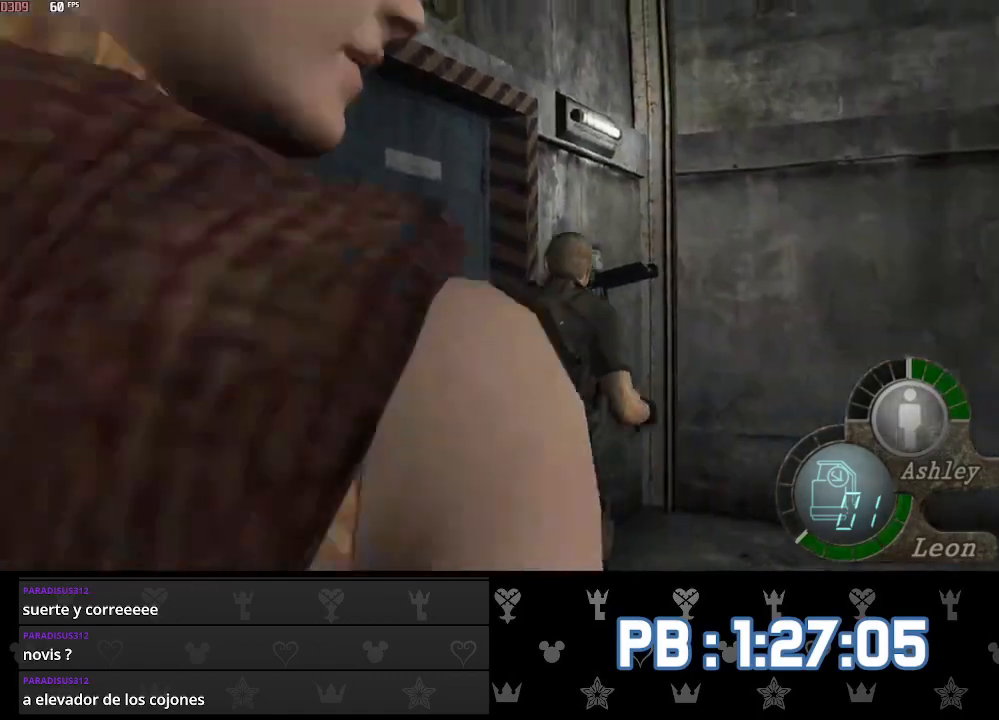
{"buttons": [], "left_stick": "center", "right_stick": "center", "events": [[67, "DPAD_LEFT", "down"], [100, "left_stick", "up"], [150, "SQUARE", "down"], [233, "SQUARE", "up"], [283, "SQUARE", "down"], [317, "left_stick", "center"], [350, "DPAD_LEFT", "up"], [350, "SQUARE", "up"], [417, "SQUARE", "down"], [500, "SQUARE", "up"]]}
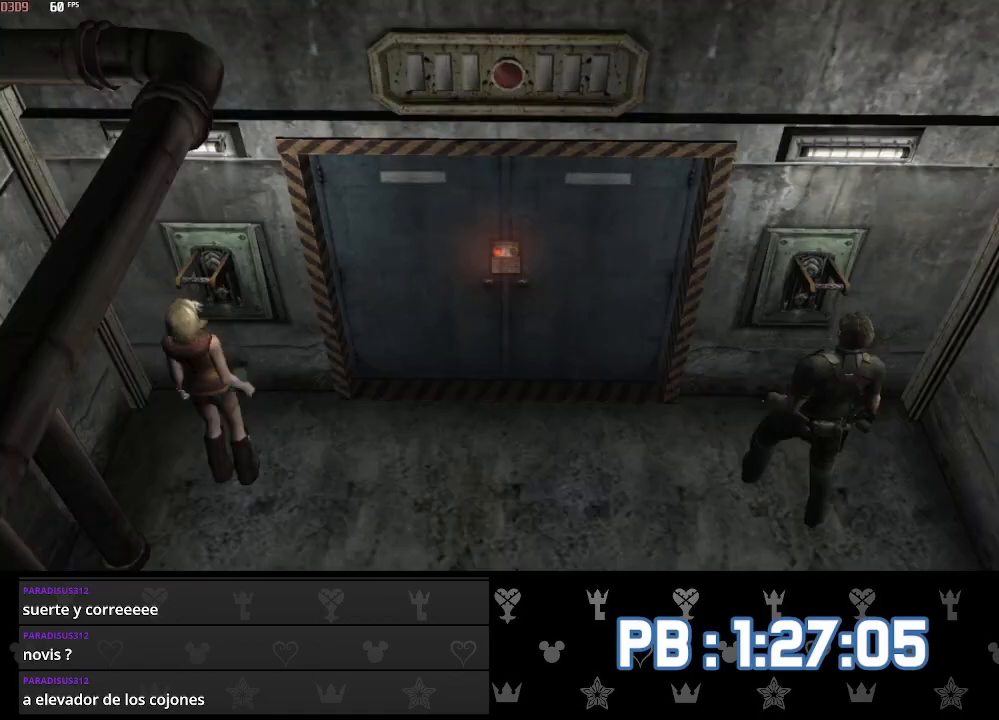
{"buttons": [], "left_stick": "left", "right_stick": "center", "events": [[33, "SQUARE", "down"], [150, "SQUARE", "up"], [167, "left_stick", "left"]]}
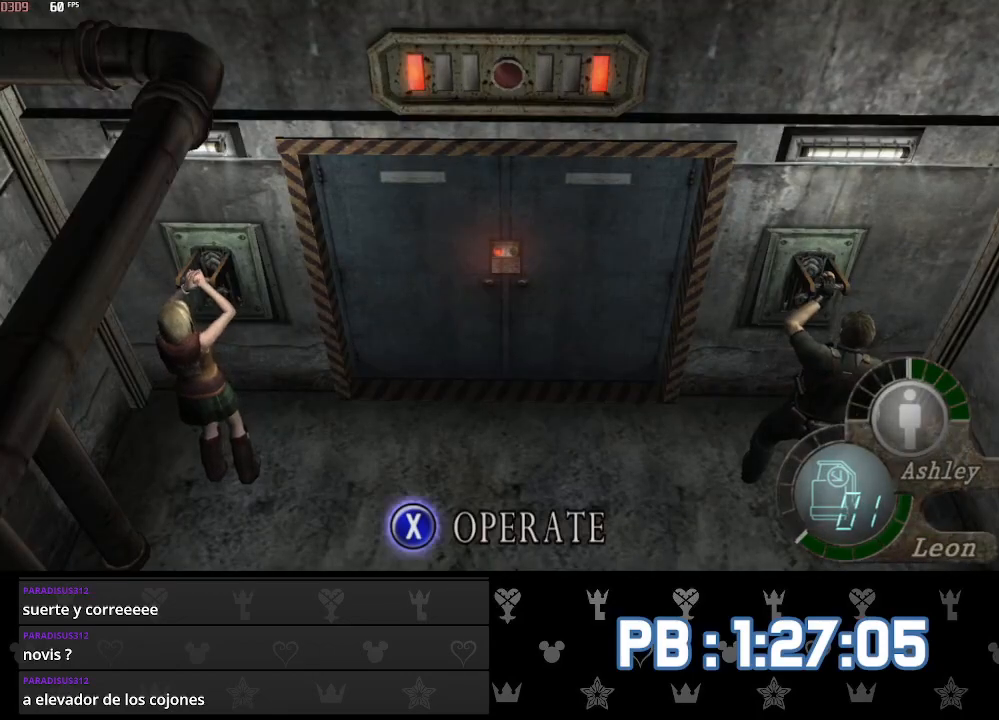
{"buttons": [], "left_stick": "left", "right_stick": "center", "events": []}
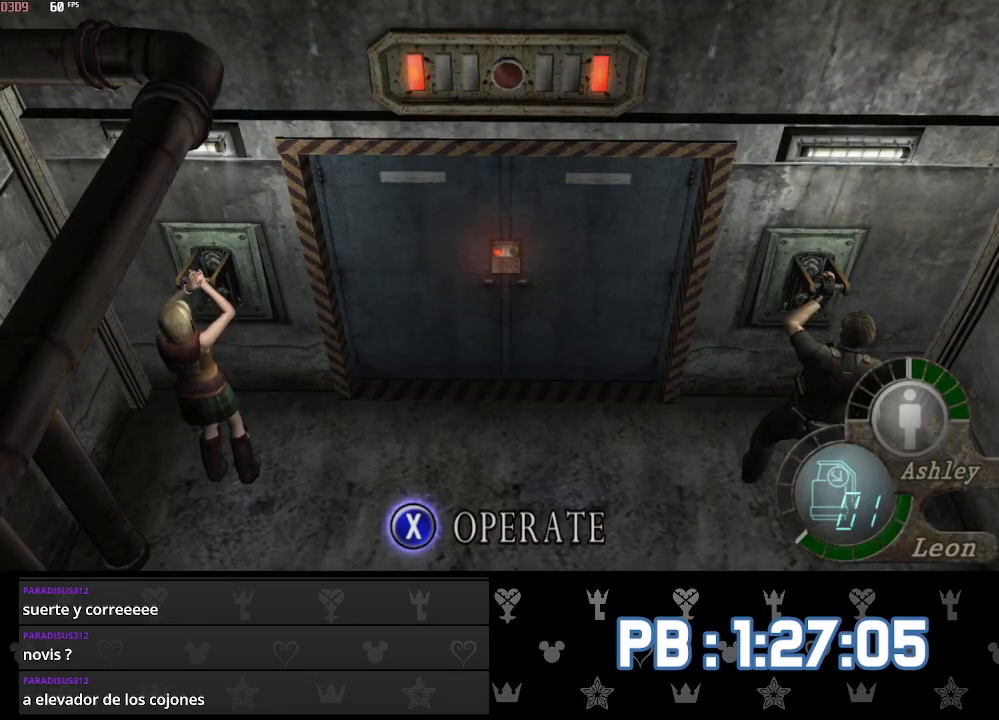
{"buttons": [], "left_stick": "left", "right_stick": "center", "events": []}
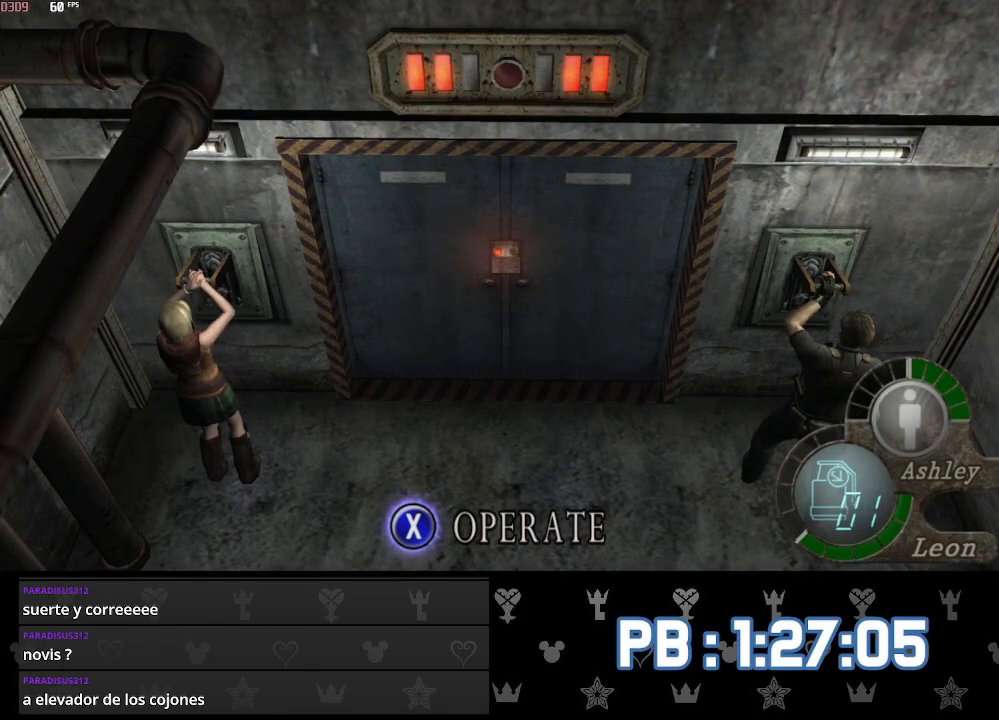
{"buttons": [], "left_stick": "left", "right_stick": "center", "events": []}
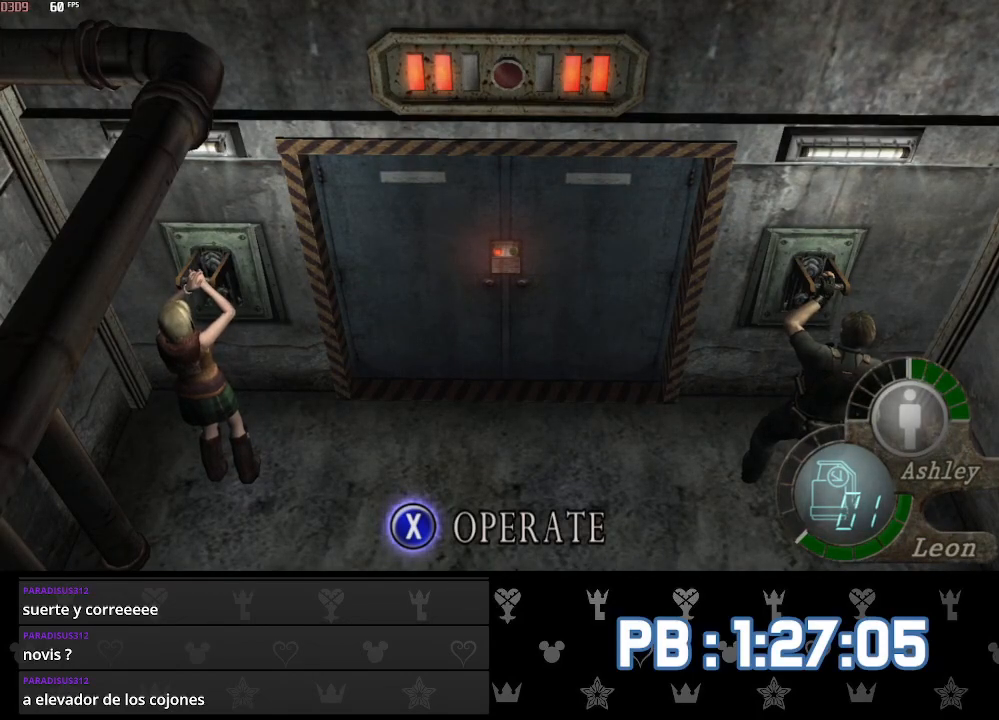
{"buttons": [], "left_stick": "left", "right_stick": "center", "events": []}
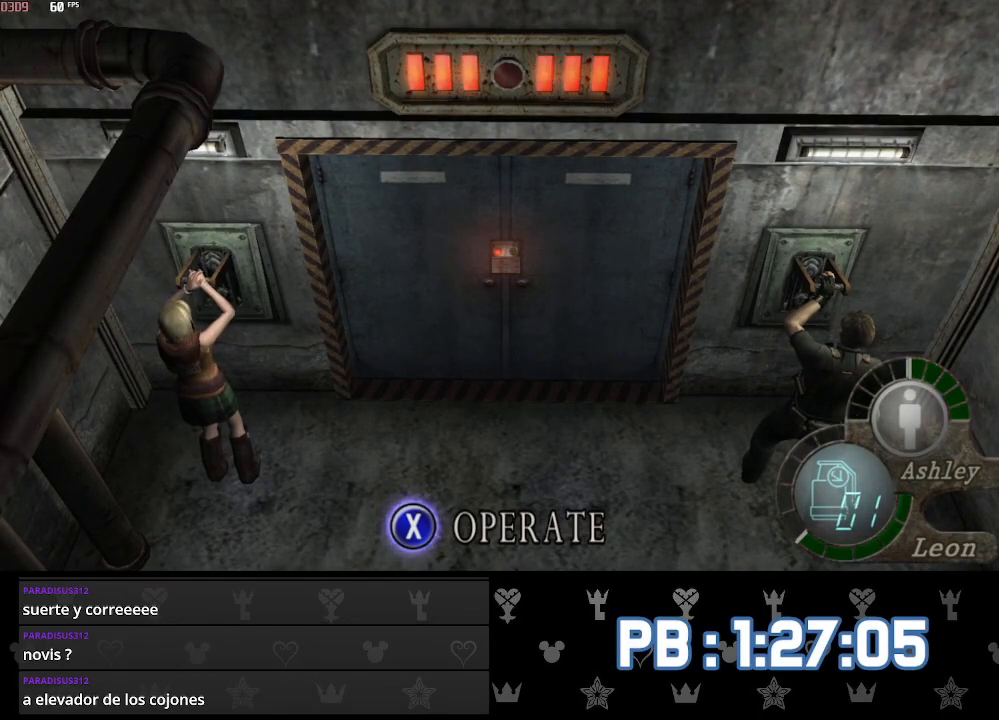
{"buttons": [], "left_stick": "left", "right_stick": "center", "events": []}
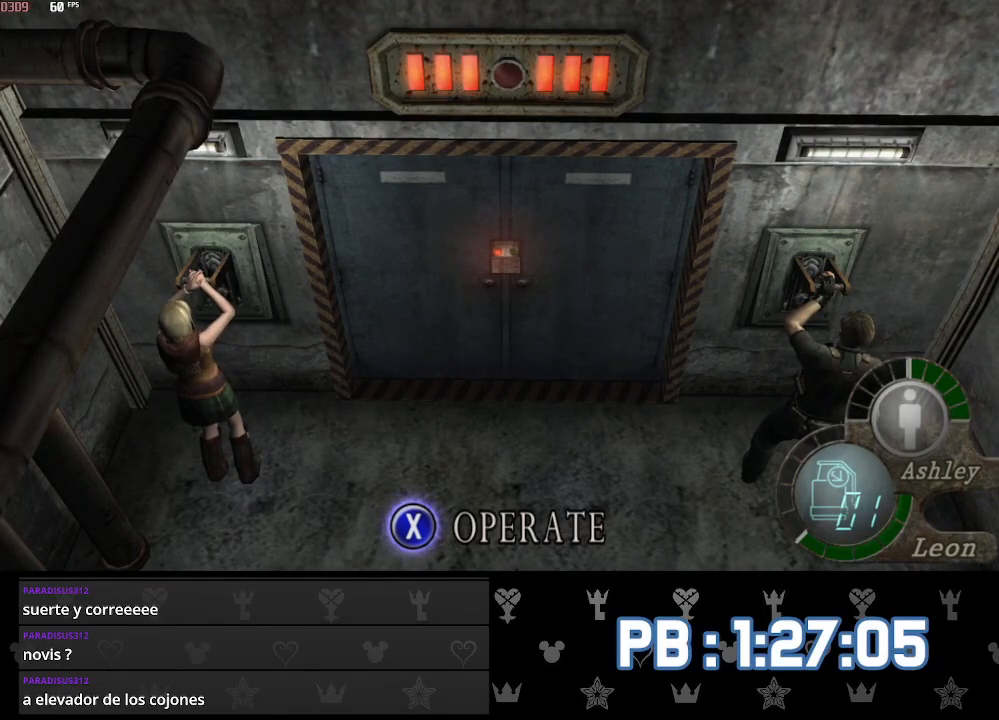
{"buttons": [], "left_stick": "left", "right_stick": "center", "events": []}
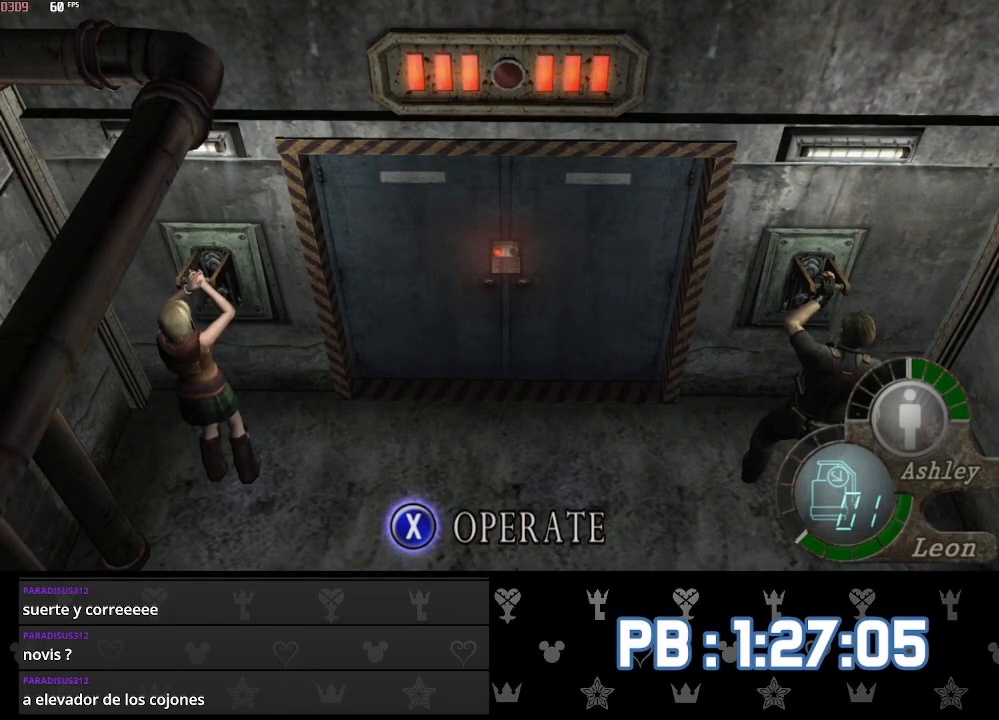
{"buttons": [], "left_stick": "left", "right_stick": "center", "events": [[83, "SQUARE", "down"], [417, "SQUARE", "up"]]}
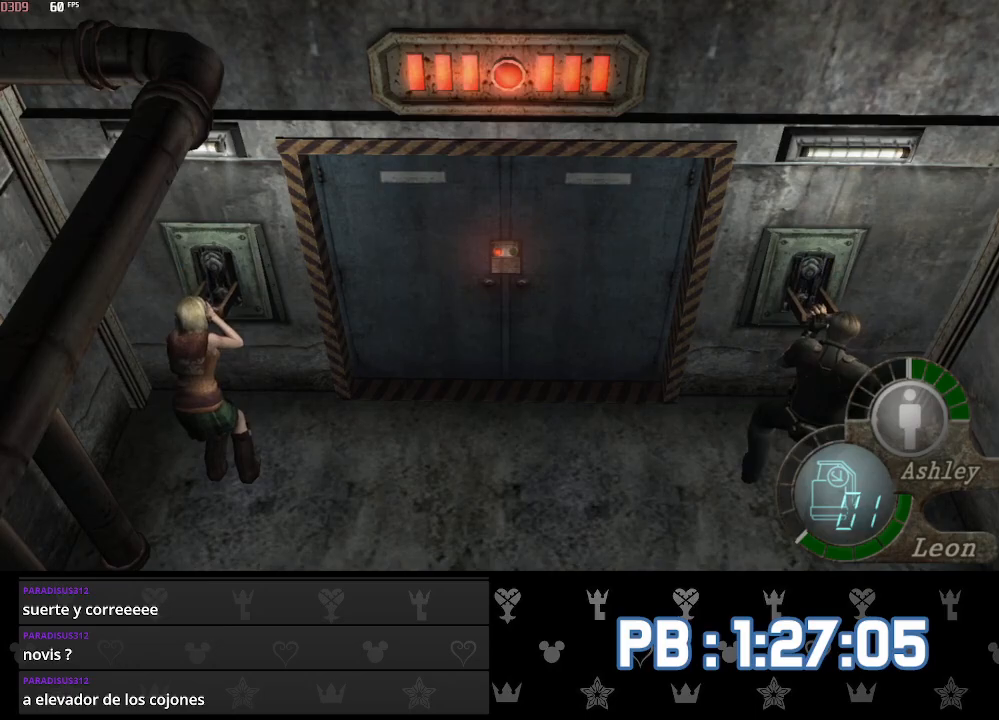
{"buttons": [], "left_stick": "left", "right_stick": "center", "events": [[200, "SQUARE", "down"], [250, "SQUARE", "up"], [300, "SQUARE", "down"], [317, "SQUARE", "up"], [367, "SQUARE", "down"], [400, "SQUARE", "up"], [450, "SQUARE", "down"], [483, "SQUARE", "up"]]}
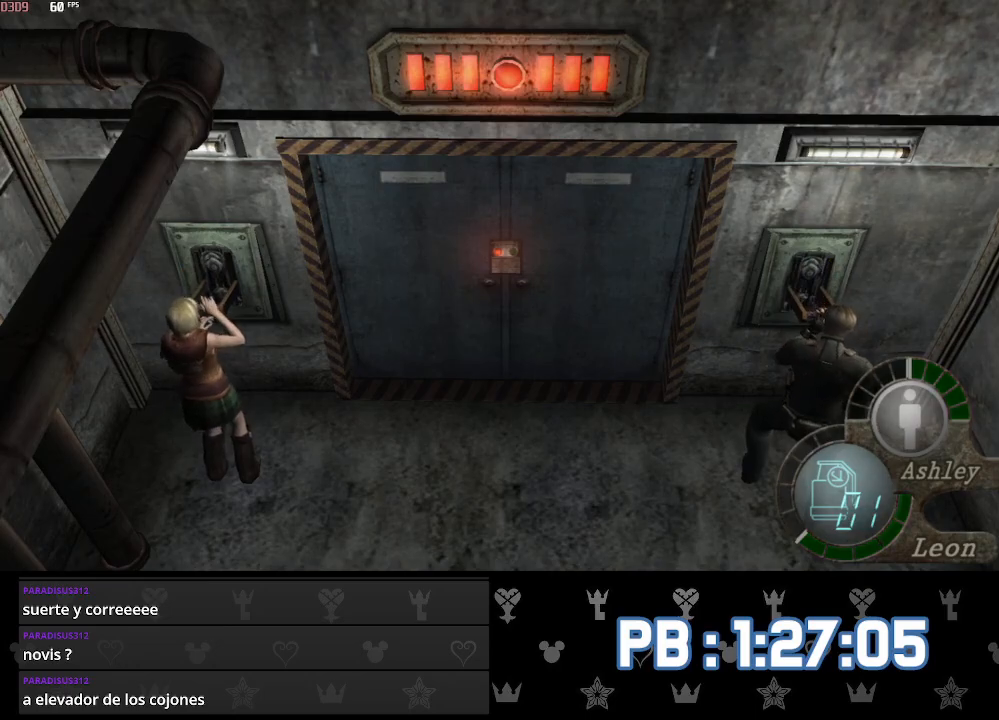
{"buttons": [], "left_stick": "left", "right_stick": "center", "events": [[33, "SQUARE", "down"], [50, "SQUARE", "up"], [117, "SQUARE", "down"], [150, "SQUARE", "up"], [200, "SQUARE", "down"], [217, "SQUARE", "up"], [250, "SQUARE", "down"], [283, "SQUARE", "up"], [317, "SQUARE", "down"], [350, "SQUARE", "up"], [400, "SQUARE", "down"], [433, "SQUARE", "up"]]}
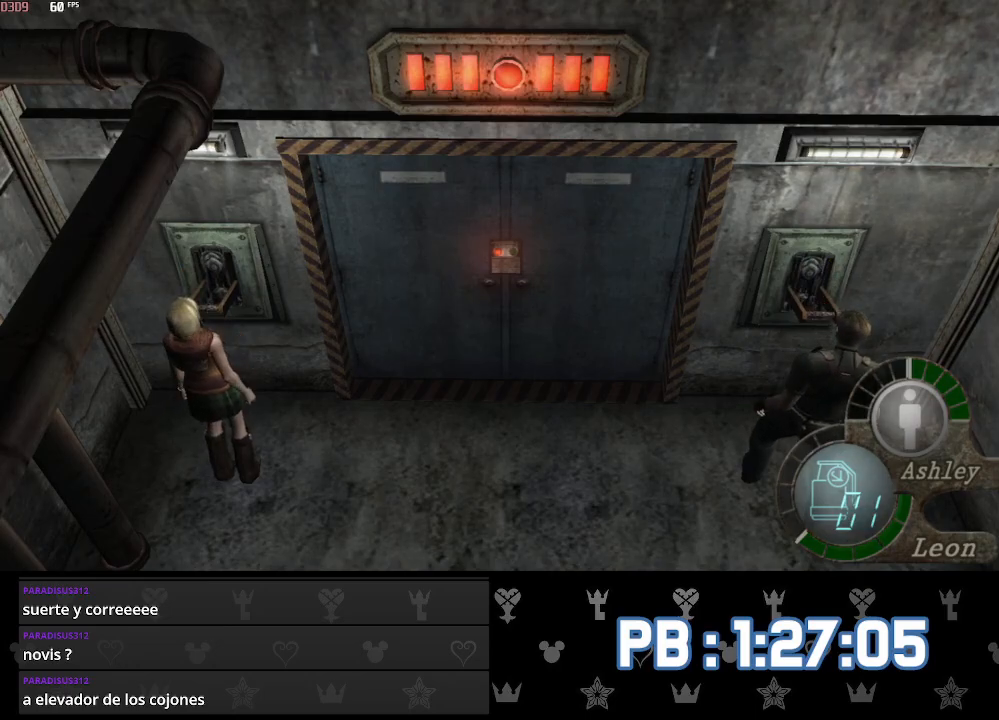
{"buttons": ["SQUARE"], "left_stick": "up-left", "right_stick": "center", "events": [[17, "SQUARE", "down"], [50, "SQUARE", "up"], [100, "SQUARE", "down"], [117, "SQUARE", "up"], [167, "SQUARE", "down"], [183, "SQUARE", "up"], [233, "SQUARE", "down"], [250, "SQUARE", "up"], [300, "SQUARE", "down"], [317, "SQUARE", "up"], [367, "SQUARE", "down"], [383, "SQUARE", "up"], [433, "SQUARE", "down"], [450, "SQUARE", "up"], [450, "left_stick", "up-left"], [500, "SQUARE", "down"]]}
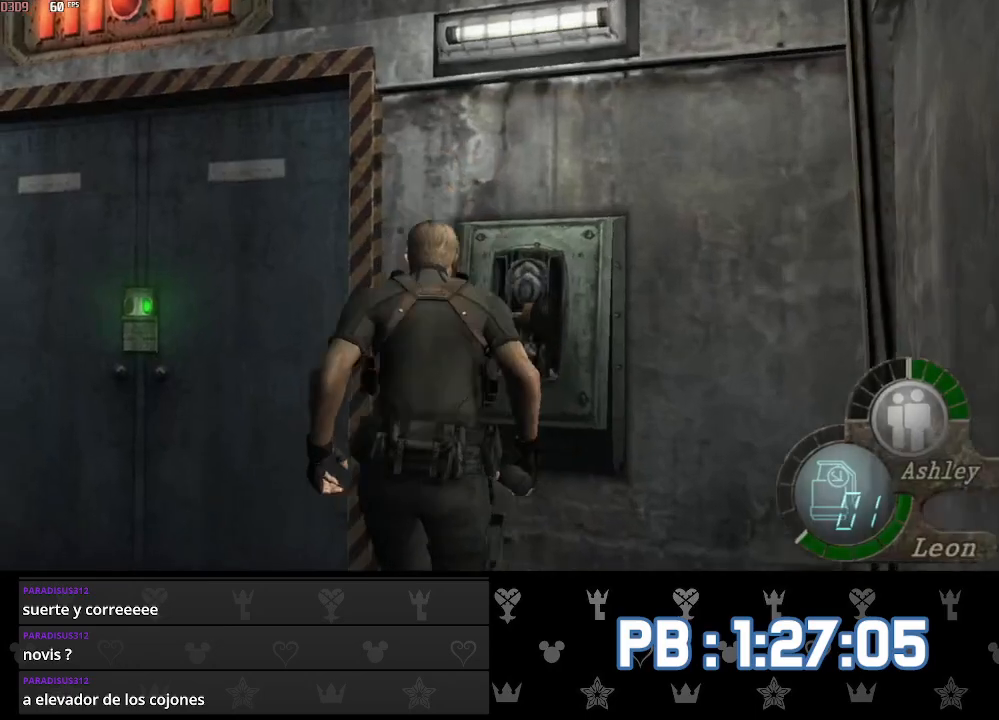
{"buttons": [], "left_stick": "up", "right_stick": "center", "events": [[17, "SQUARE", "up"], [117, "SQUARE", "down"], [150, "SQUARE", "up"], [183, "SQUARE", "down"], [217, "SQUARE", "up"], [250, "SQUARE", "down"], [283, "SQUARE", "up"], [300, "left_stick", "up"], [317, "SQUARE", "down"], [350, "SQUARE", "up"], [400, "SQUARE", "down"], [417, "SQUARE", "up"]]}
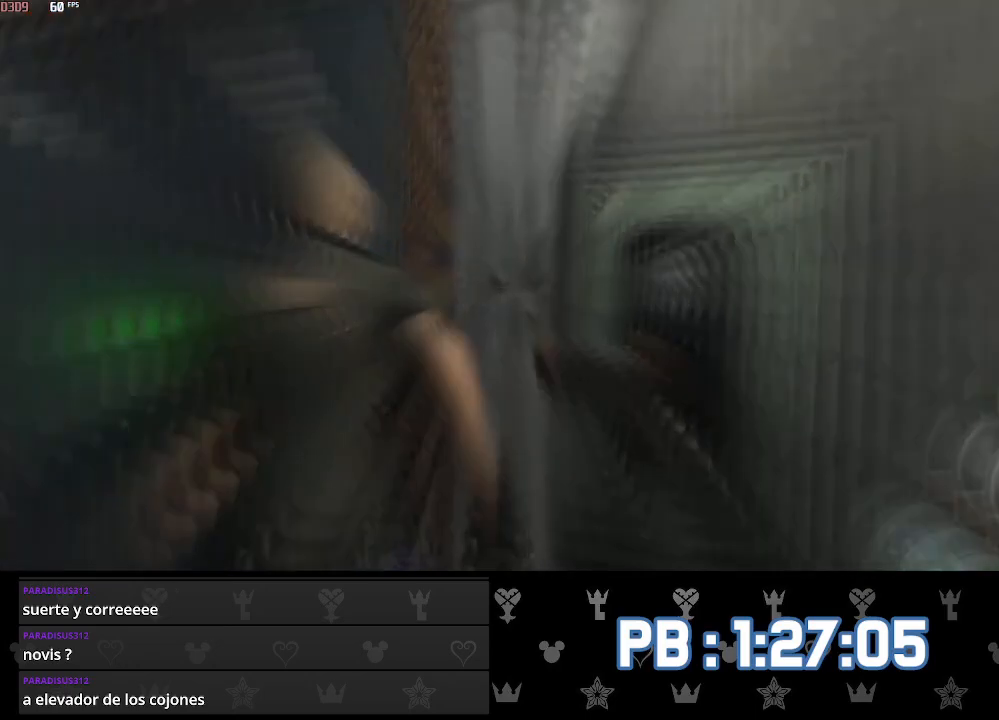
{"buttons": ["CIRCLE"], "left_stick": "up", "right_stick": "center", "events": [[167, "CIRCLE", "down"], [233, "CIRCLE", "up"], [300, "CIRCLE", "down"], [383, "CIRCLE", "up"], [433, "CIRCLE", "down"]]}
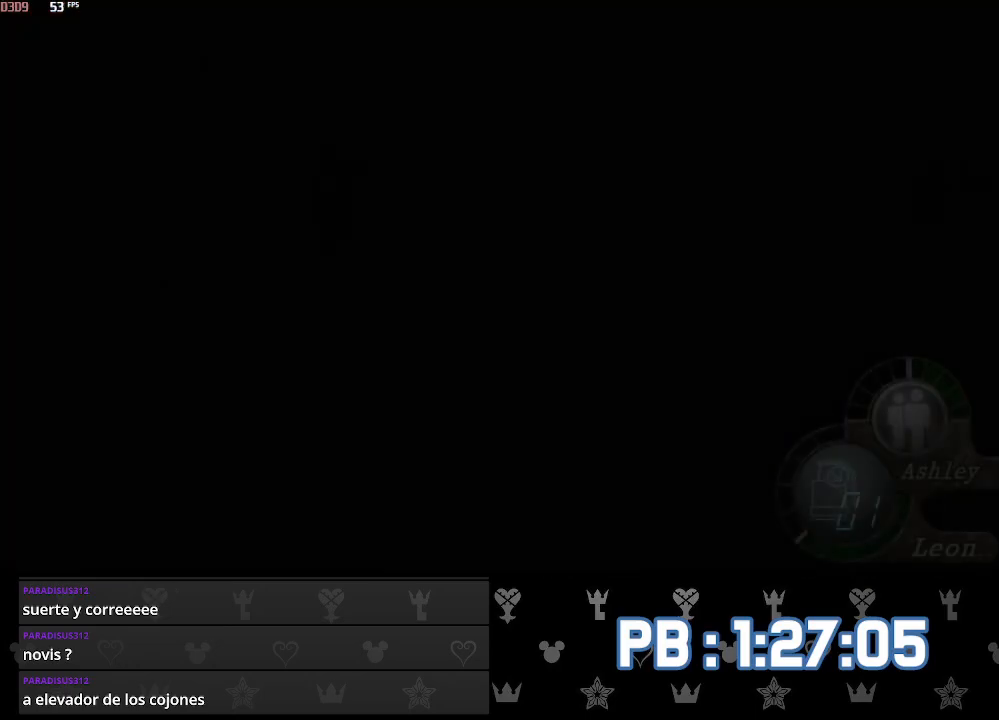
{"buttons": [], "left_stick": "up", "right_stick": "center", "events": [[17, "CIRCLE", "up"], [67, "CIRCLE", "down"], [150, "DPAD_RIGHT", "down"], [167, "CIRCLE", "up"], [267, "DPAD_RIGHT", "up"]]}
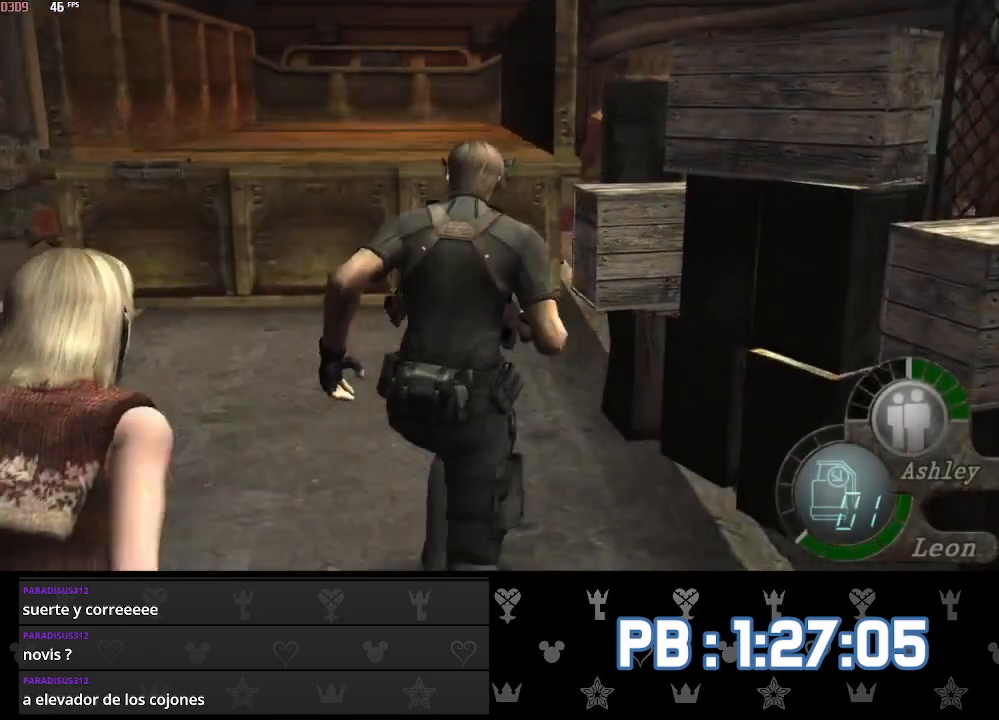
{"buttons": ["L1", "R2", "DPAD_DOWN", "DPAD_RIGHT"], "left_stick": "center", "right_stick": "down", "events": [[217, "L1", "down"], [300, "DPAD_DOWN", "down"], [300, "right_stick", "down"], [350, "left_stick", "center"], [400, "DPAD_RIGHT", "down"], [433, "R2", "down"]]}
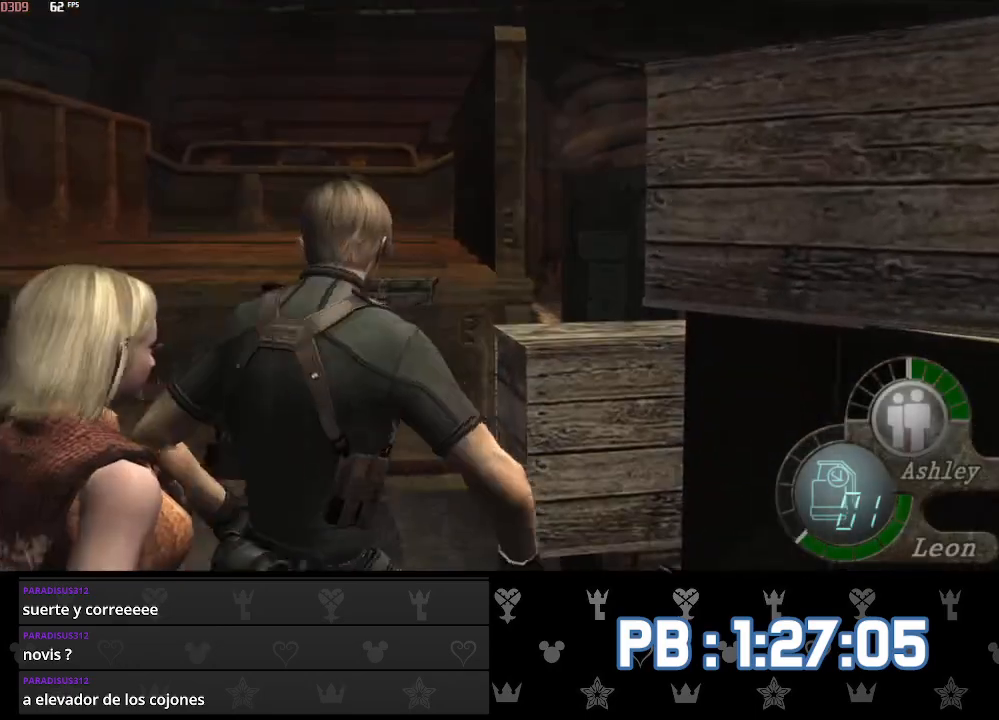
{"buttons": ["L1"], "left_stick": "center", "right_stick": "center", "events": [[283, "DPAD_DOWN", "up"], [300, "DPAD_RIGHT", "up"], [317, "right_stick", "center"], [483, "R2", "up"]]}
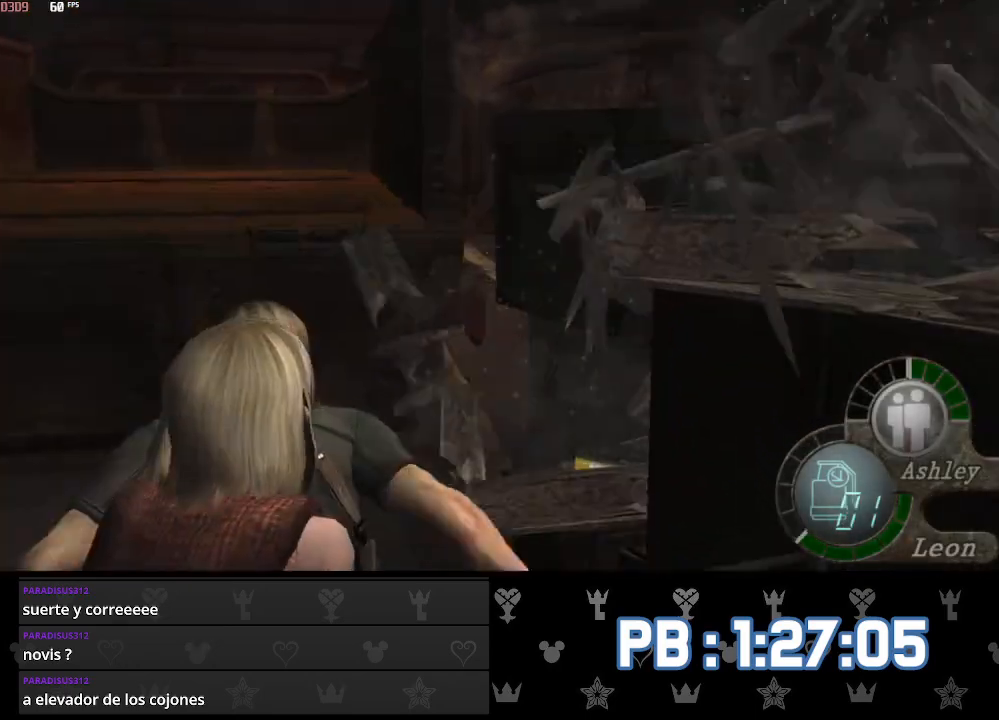
{"buttons": ["CROSS", "SQUARE"], "left_stick": "up", "right_stick": "center", "events": [[33, "L1", "up"], [50, "left_stick", "up"], [483, "CROSS", "down"], [500, "SQUARE", "down"]]}